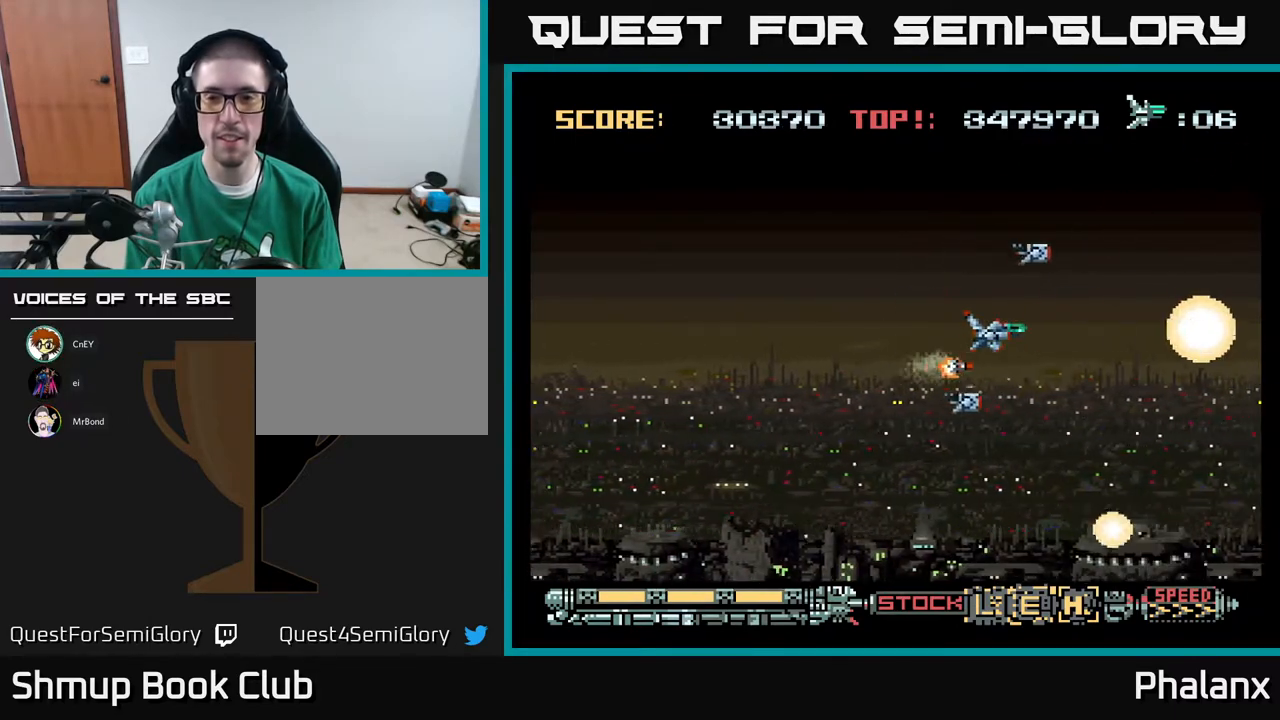
Gameplay with a controller (Xbox layout); each line is a JSON object with the inputs held at the frame after it. "events" lists button and stick changes between this image and that frame as [ms after this image, input, new state], when the widget could be followed in between. Not read: left_stick.
{"buttons": ["A"], "right_stick": "center", "events": []}
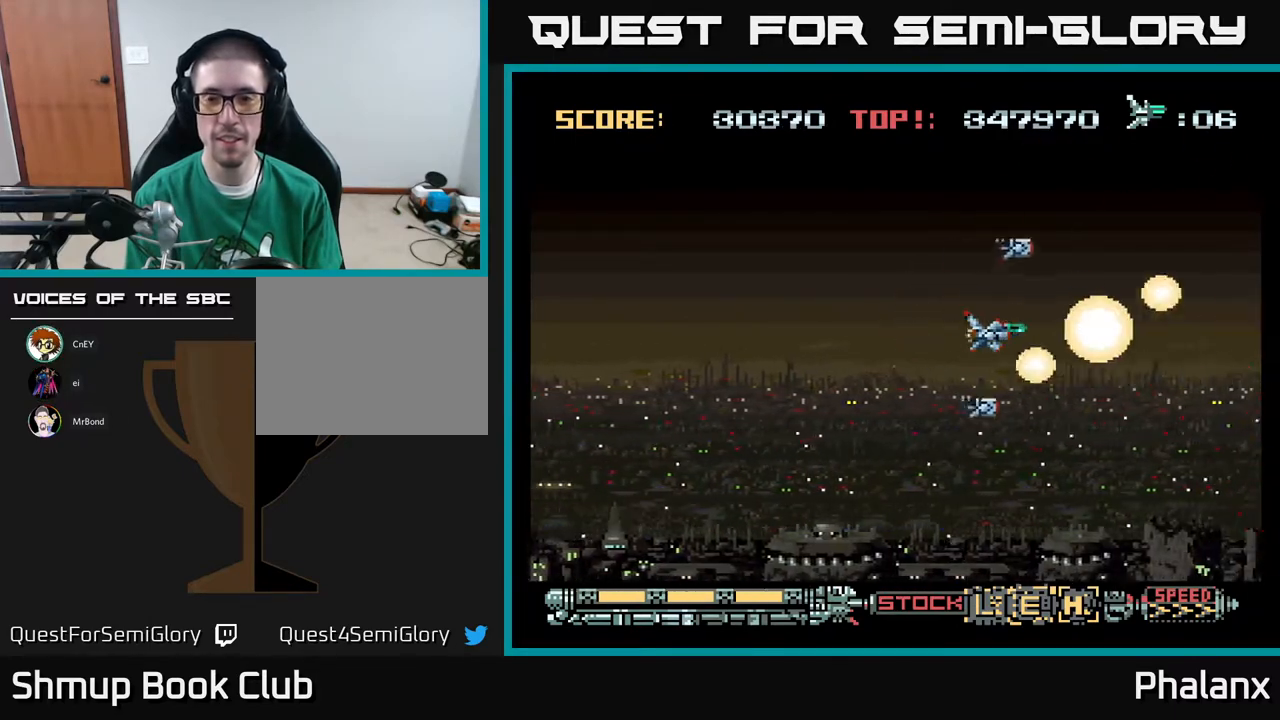
{"buttons": ["A"], "right_stick": "center", "events": [[250, "DPAD_RIGHT", "down"], [333, "DPAD_RIGHT", "up"]]}
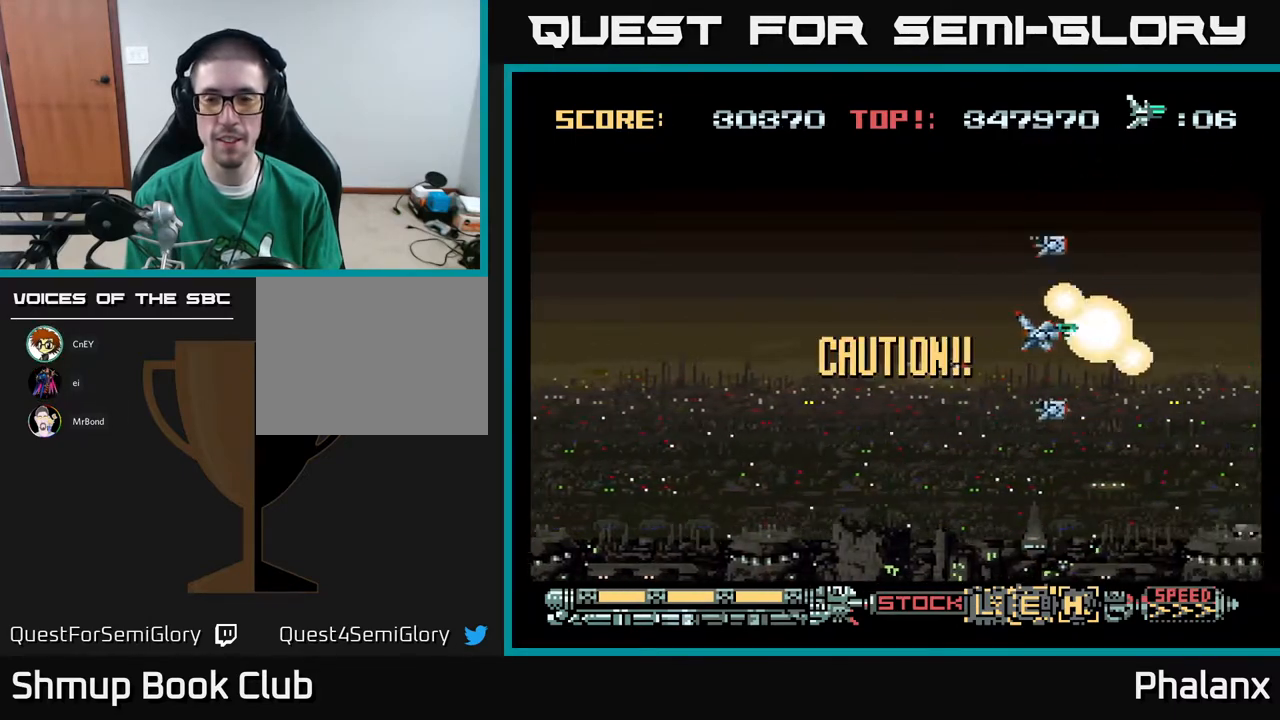
{"buttons": ["A"], "right_stick": "center", "events": []}
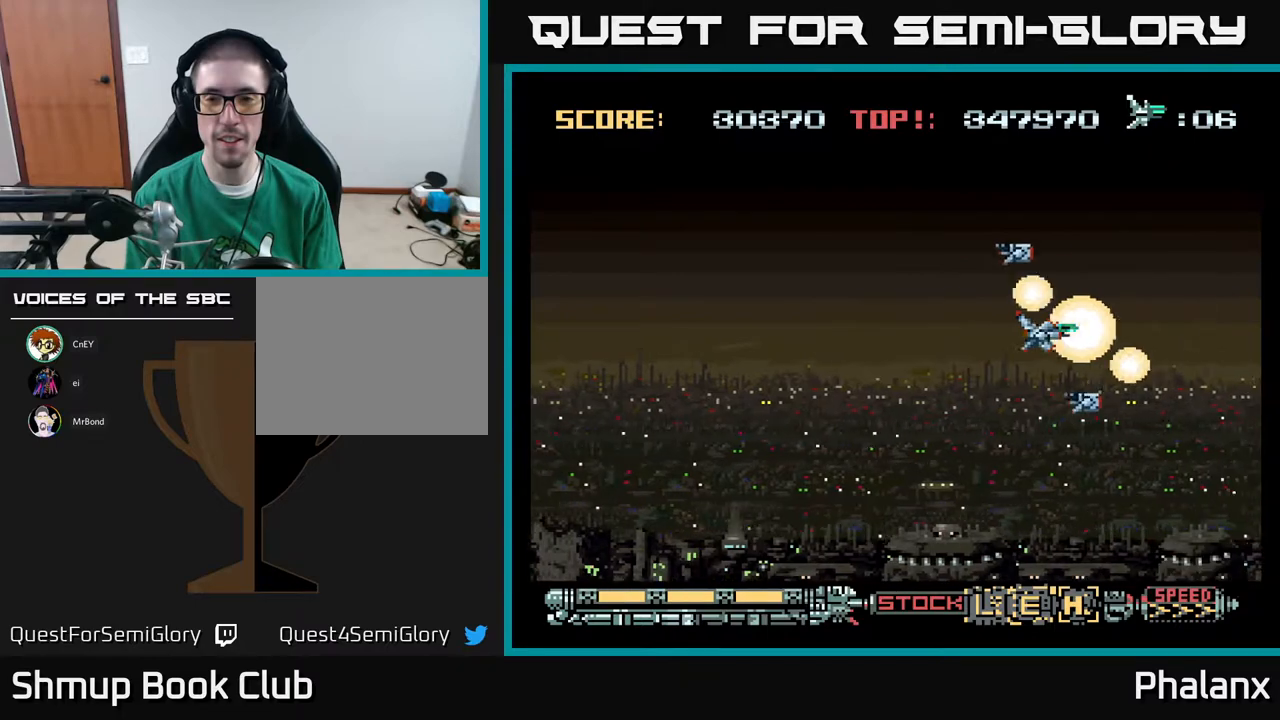
{"buttons": ["A"], "right_stick": "center", "events": []}
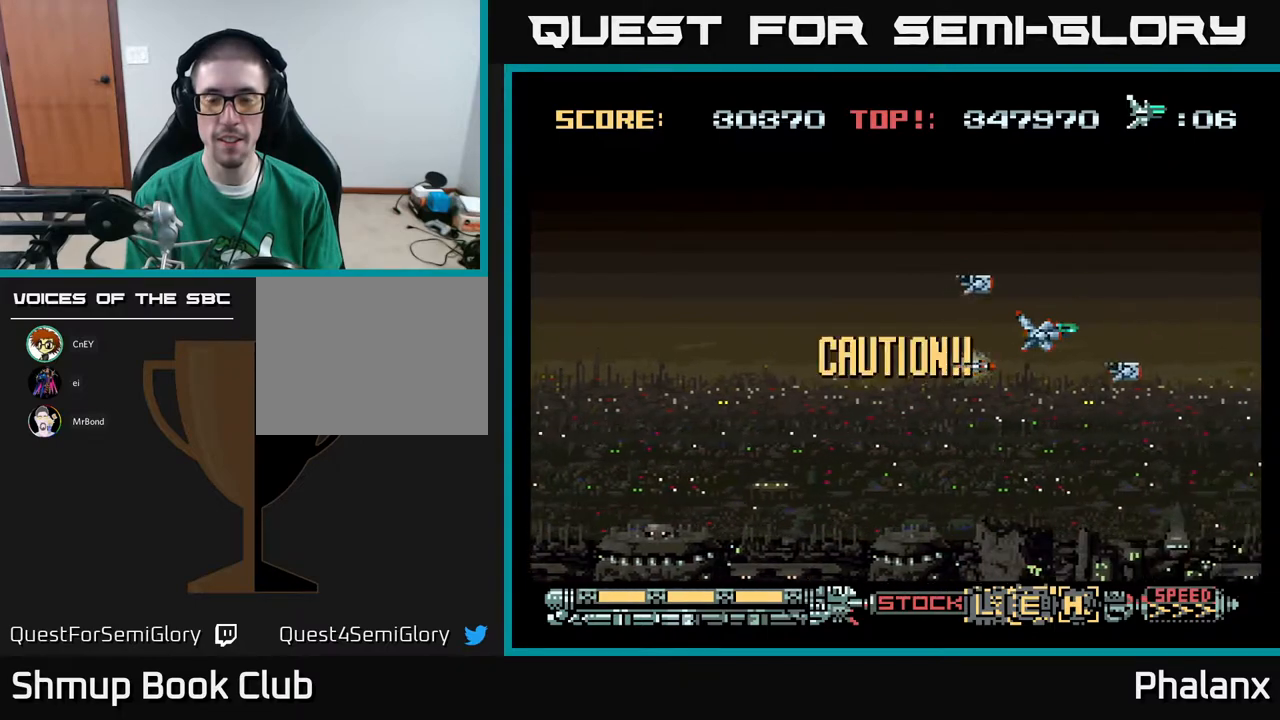
{"buttons": ["A"], "right_stick": "center", "events": []}
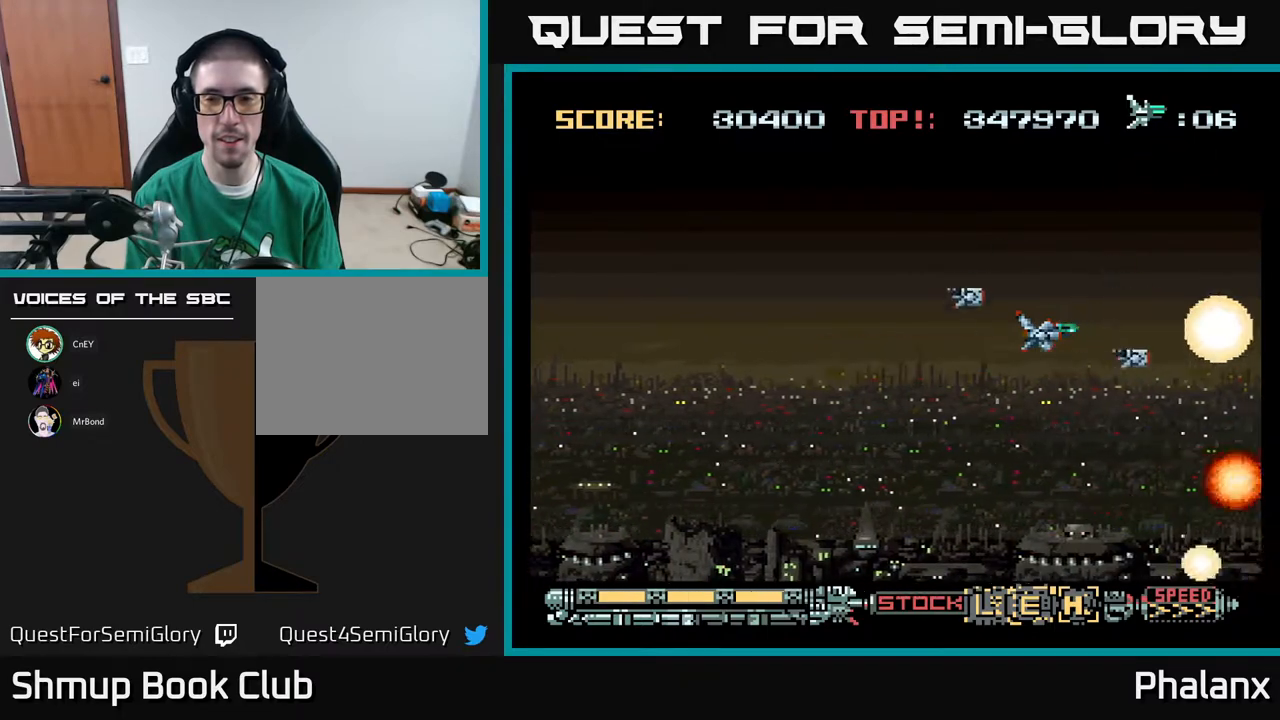
{"buttons": ["A"], "right_stick": "center", "events": []}
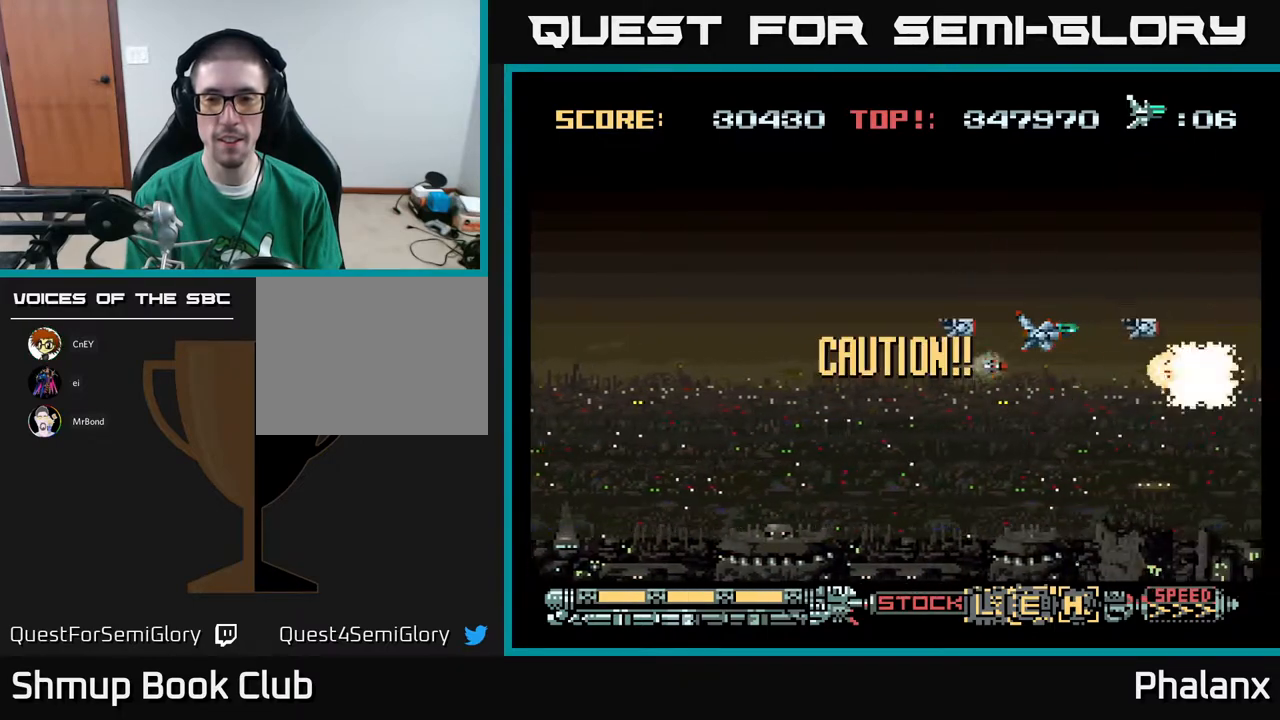
{"buttons": ["A"], "right_stick": "center", "events": [[283, "DPAD_LEFT", "down"], [450, "DPAD_LEFT", "up"]]}
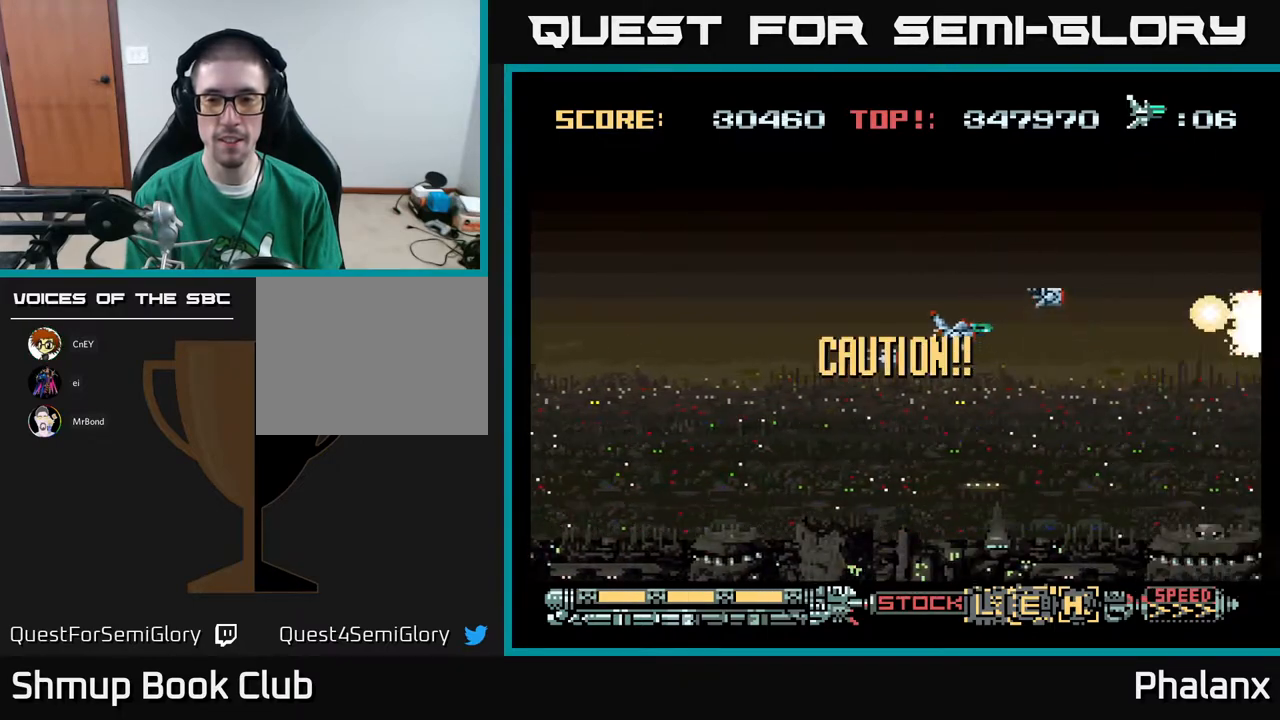
{"buttons": ["A"], "right_stick": "center", "events": []}
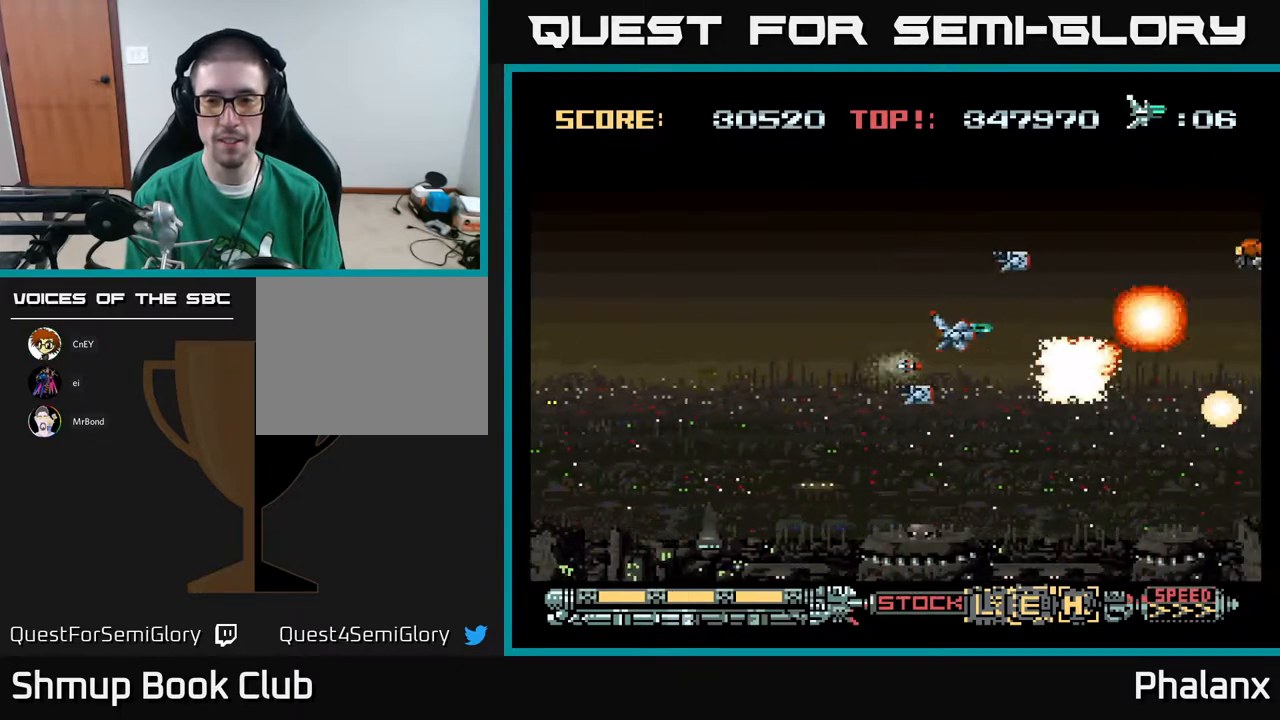
{"buttons": ["A"], "right_stick": "center", "events": [[83, "DPAD_LEFT", "down"], [300, "DPAD_LEFT", "up"]]}
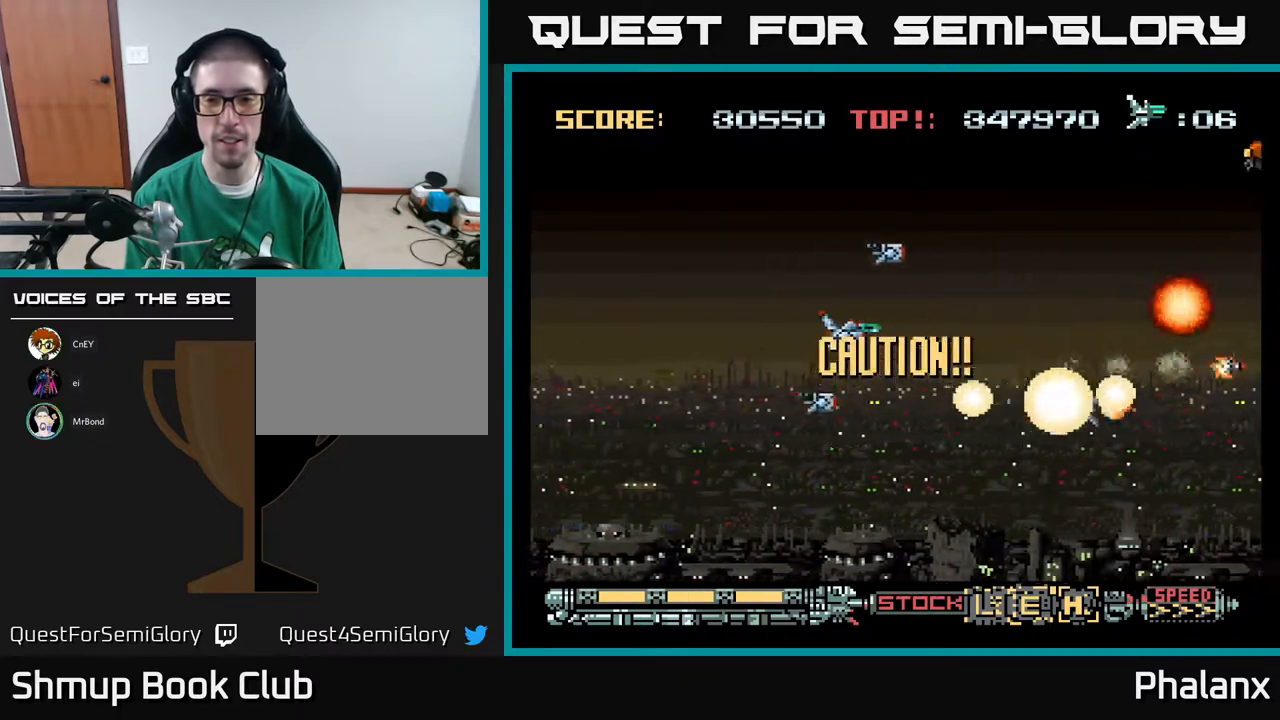
{"buttons": ["A"], "right_stick": "center", "events": [[267, "DPAD_LEFT", "down"], [417, "DPAD_LEFT", "up"]]}
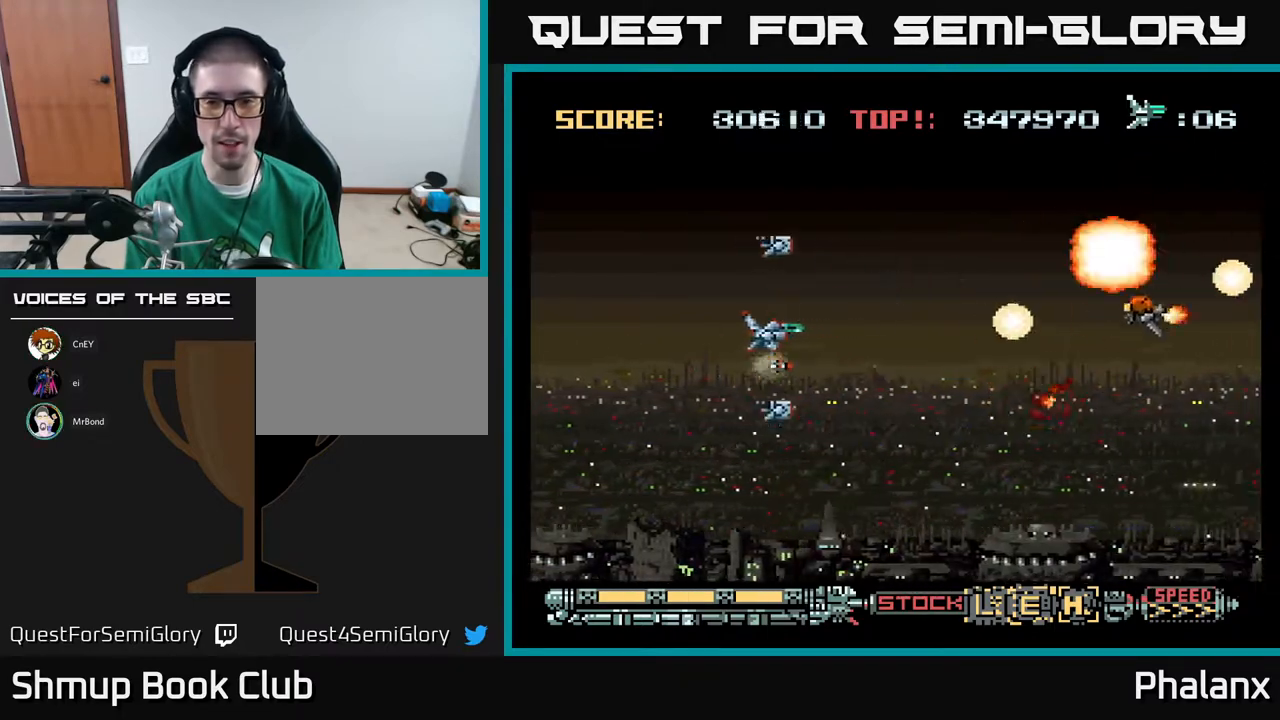
{"buttons": ["A"], "right_stick": "center", "events": []}
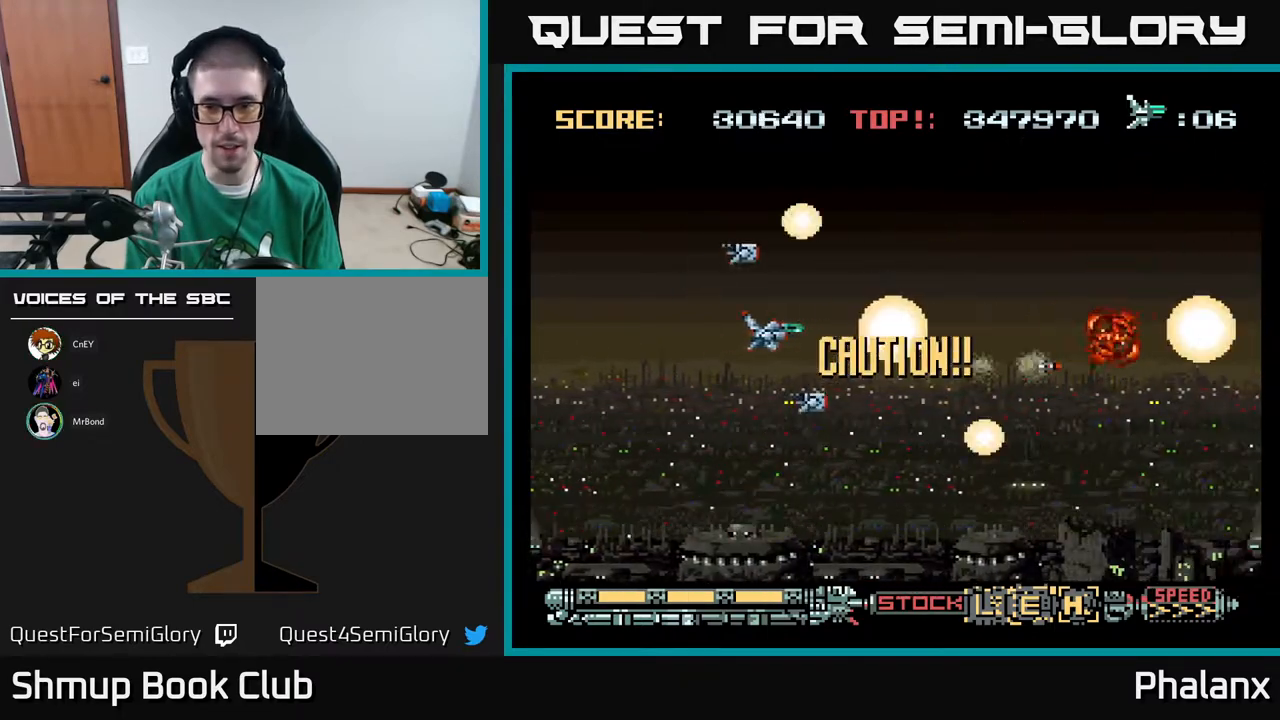
{"buttons": ["A", "DPAD_DOWN", "DPAD_LEFT"], "right_stick": "center", "events": [[250, "DPAD_RIGHT", "down"], [383, "DPAD_DOWN", "down"], [400, "DPAD_RIGHT", "up"], [500, "DPAD_LEFT", "down"]]}
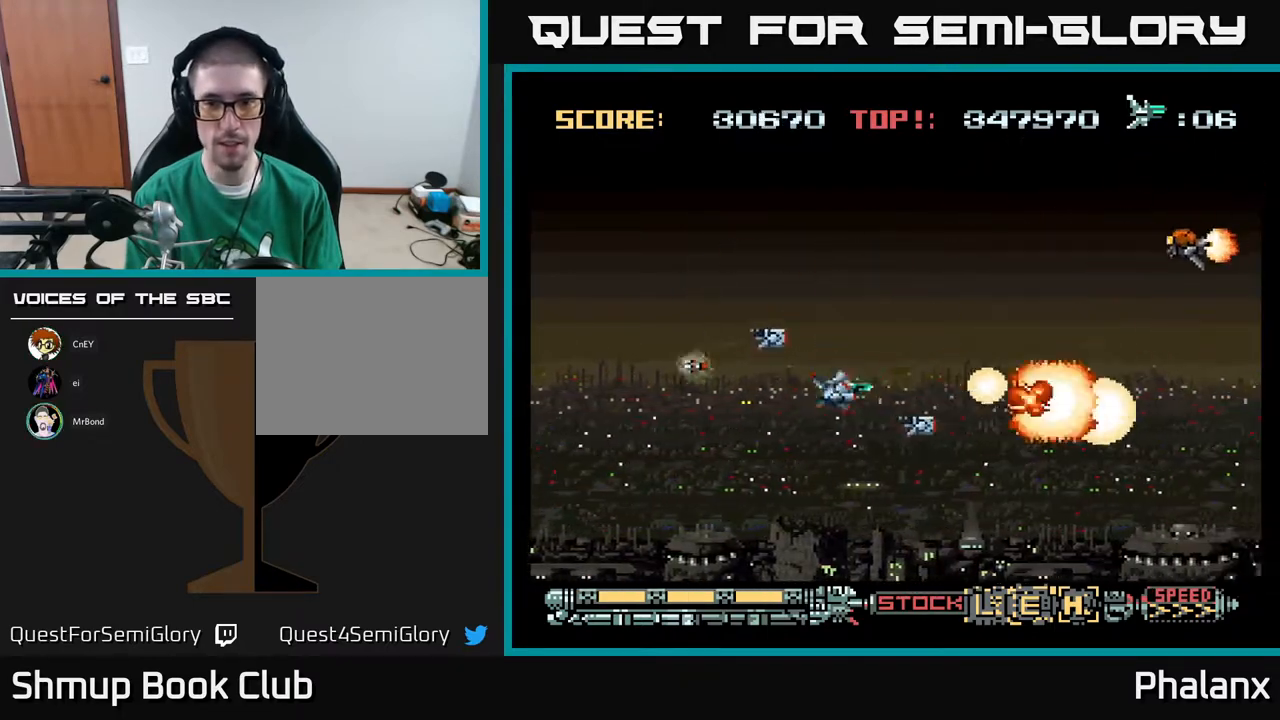
{"buttons": ["A", "DPAD_LEFT"], "right_stick": "center", "events": [[50, "DPAD_DOWN", "up"], [167, "DPAD_UP", "down"], [183, "DPAD_LEFT", "up"], [217, "DPAD_RIGHT", "down"], [300, "DPAD_UP", "up"], [317, "DPAD_DOWN", "down"], [367, "DPAD_RIGHT", "up"], [450, "DPAD_LEFT", "down"], [500, "DPAD_DOWN", "up"]]}
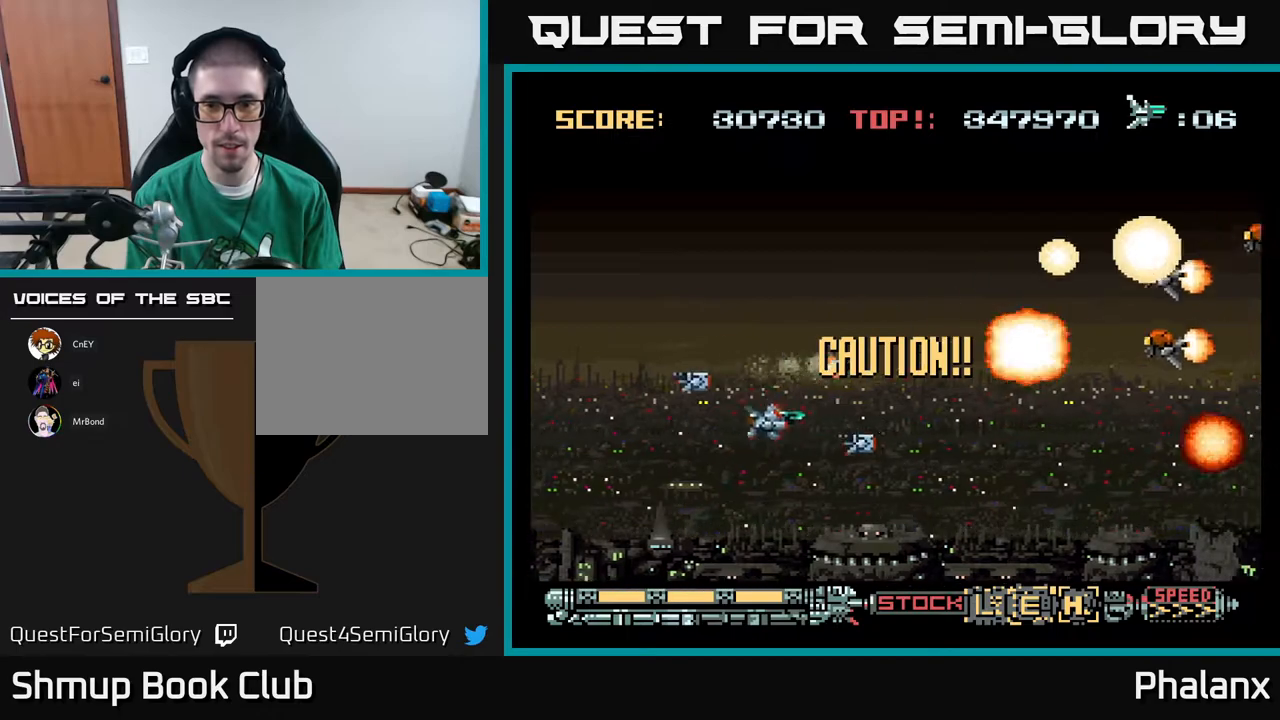
{"buttons": ["A", "DPAD_DOWN", "DPAD_LEFT"], "right_stick": "center", "events": [[67, "DPAD_UP", "down"], [100, "DPAD_LEFT", "up"], [117, "DPAD_RIGHT", "down"], [317, "DPAD_RIGHT", "up"], [317, "DPAD_UP", "up"], [333, "DPAD_LEFT", "down"], [350, "DPAD_DOWN", "down"]]}
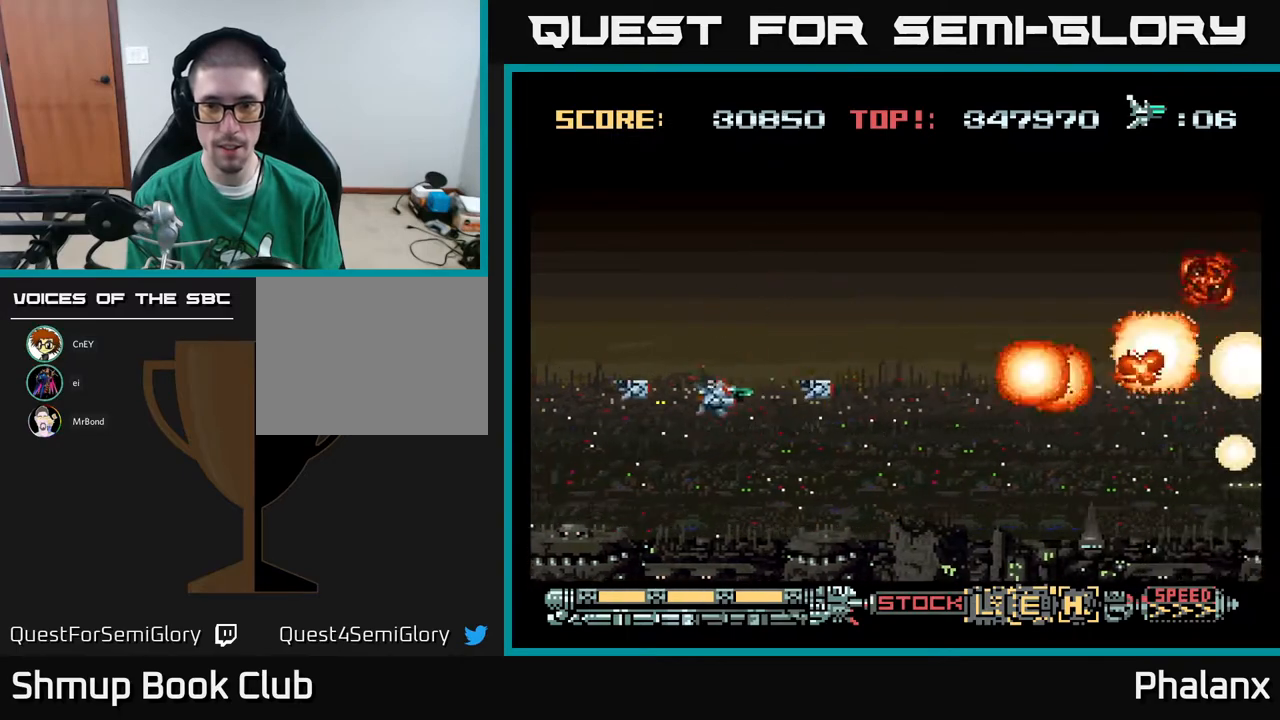
{"buttons": ["A", "DPAD_RIGHT"], "right_stick": "center", "events": [[33, "DPAD_LEFT", "up"], [83, "DPAD_RIGHT", "down"], [100, "DPAD_DOWN", "up"], [217, "DPAD_UP", "down"], [267, "DPAD_RIGHT", "up"], [383, "DPAD_RIGHT", "down"], [433, "DPAD_UP", "up"]]}
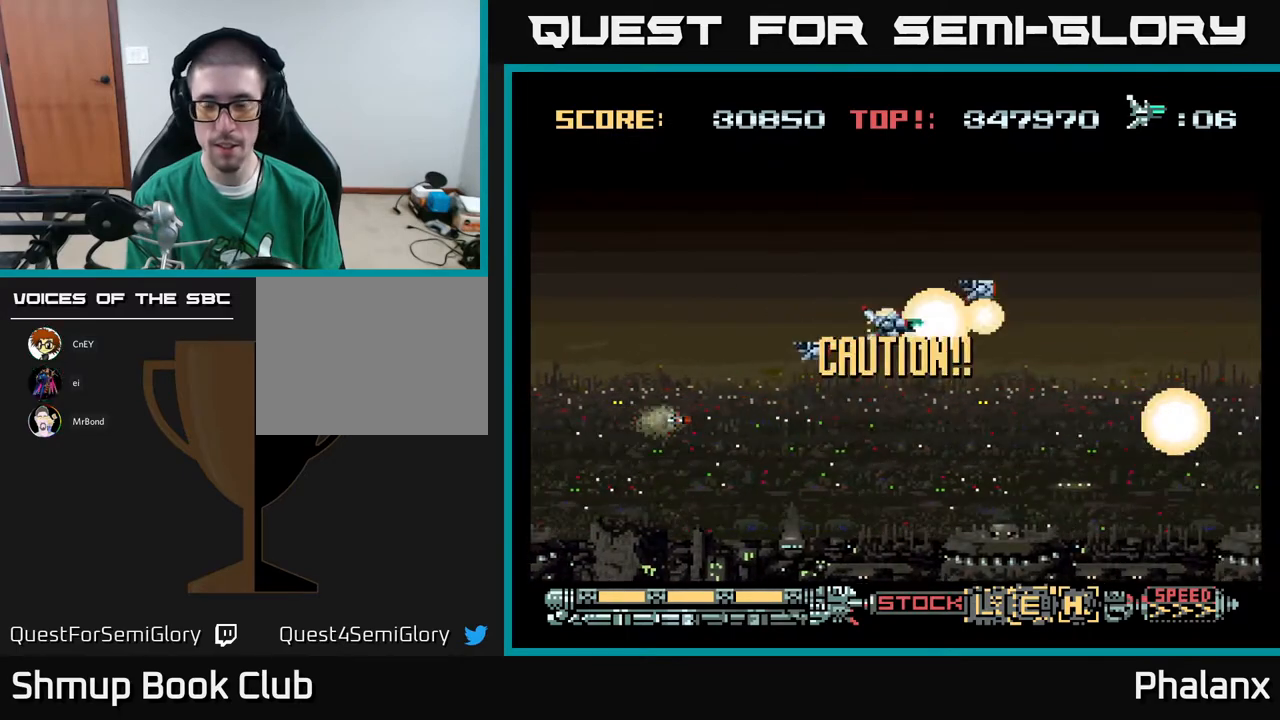
{"buttons": ["A"], "right_stick": "center", "events": [[100, "DPAD_DOWN", "down"], [133, "DPAD_RIGHT", "up"], [250, "DPAD_RIGHT", "down"], [283, "DPAD_DOWN", "up"], [350, "DPAD_RIGHT", "up"]]}
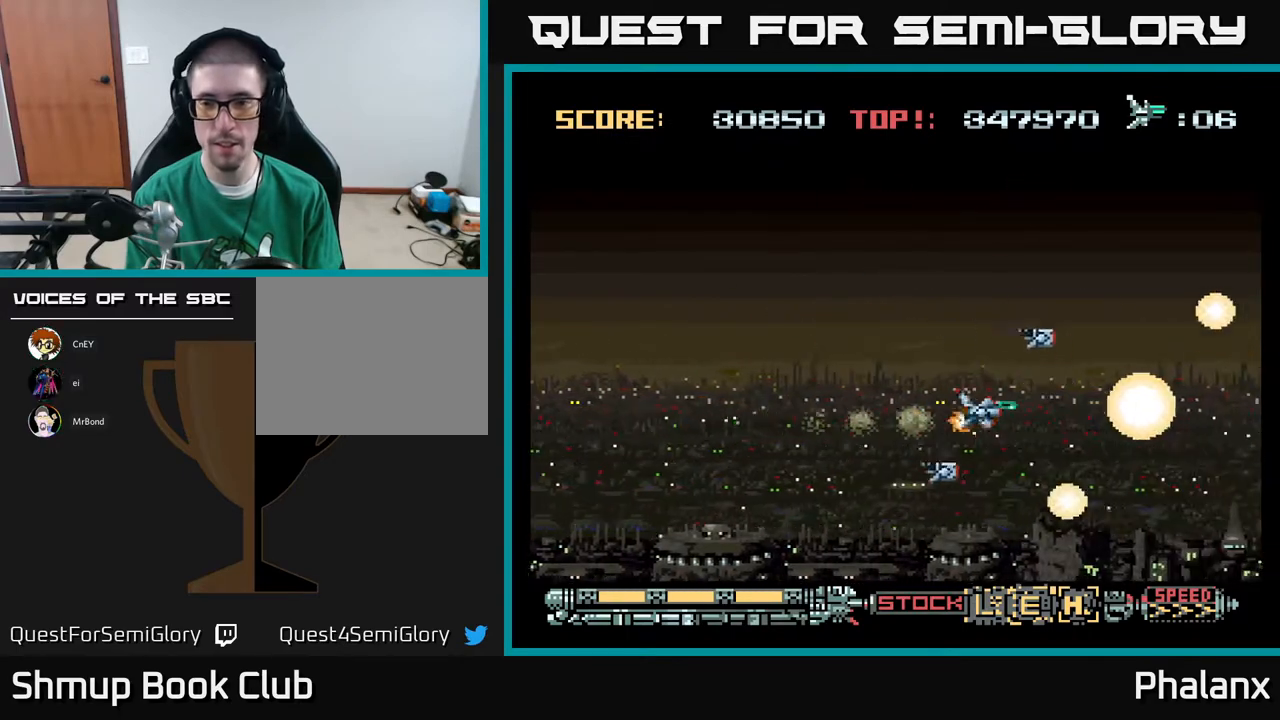
{"buttons": ["A"], "right_stick": "center", "events": [[183, "DPAD_UP", "down"], [283, "DPAD_UP", "up"]]}
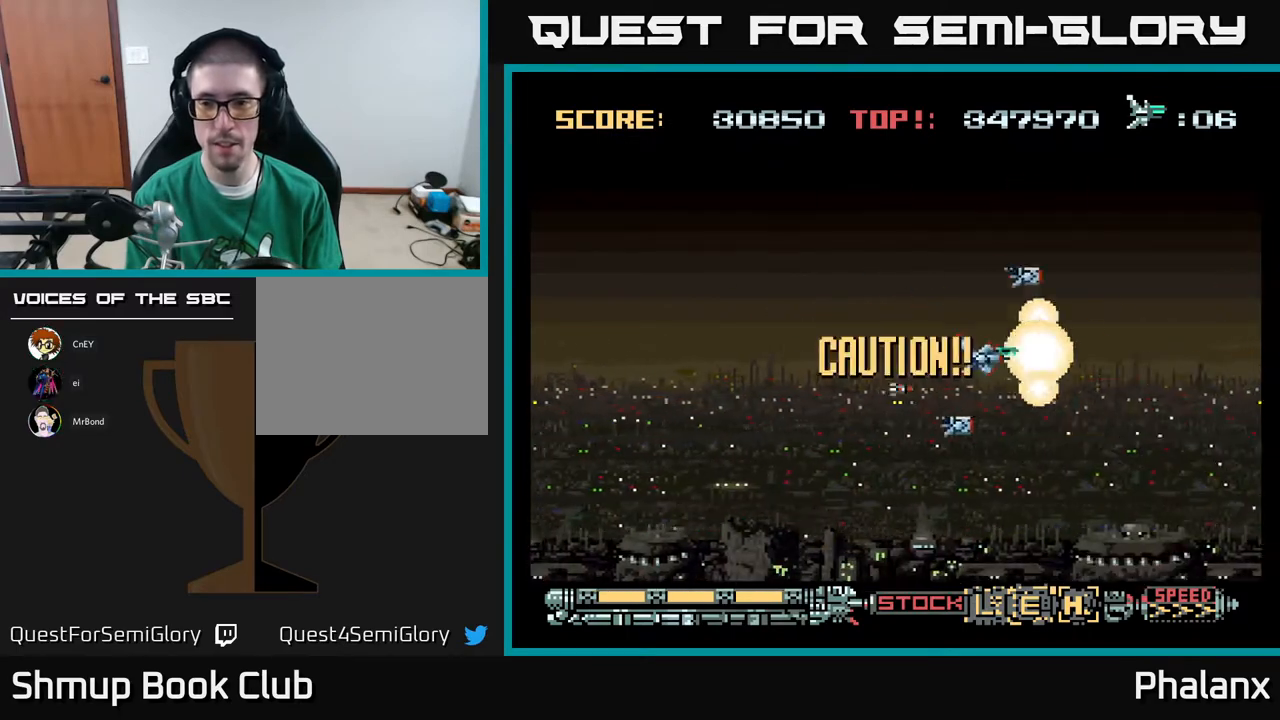
{"buttons": ["A"], "right_stick": "center", "events": [[83, "DPAD_RIGHT", "down"], [150, "DPAD_RIGHT", "up"]]}
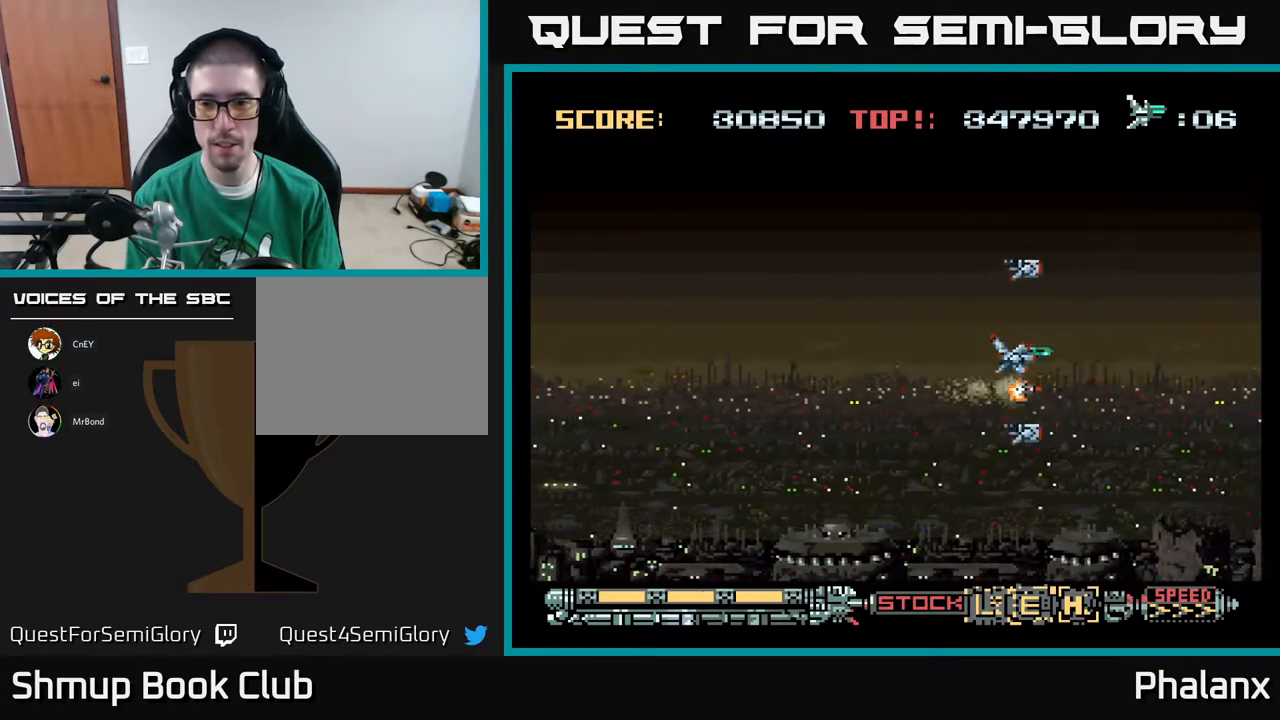
{"buttons": ["A", "DPAD_LEFT"], "right_stick": "center", "events": [[500, "DPAD_LEFT", "down"]]}
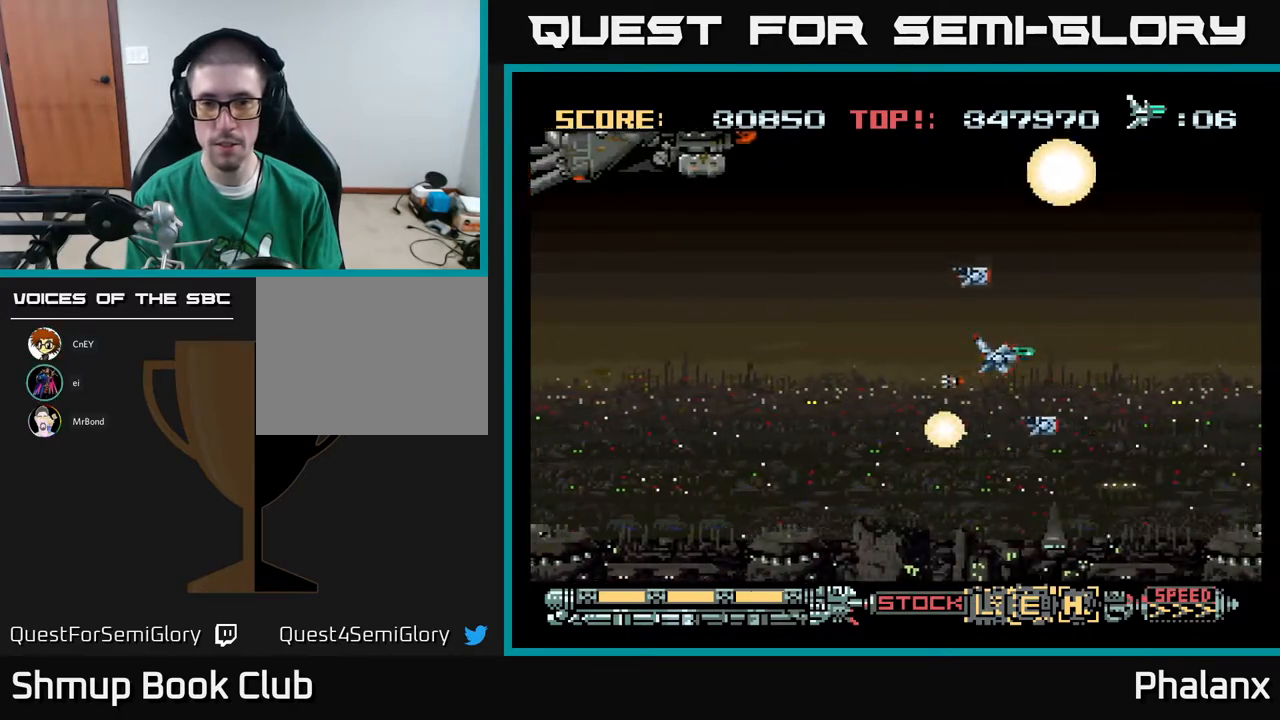
{"buttons": ["A", "DPAD_RIGHT"], "right_stick": "center", "events": [[383, "DPAD_LEFT", "up"], [500, "DPAD_RIGHT", "down"]]}
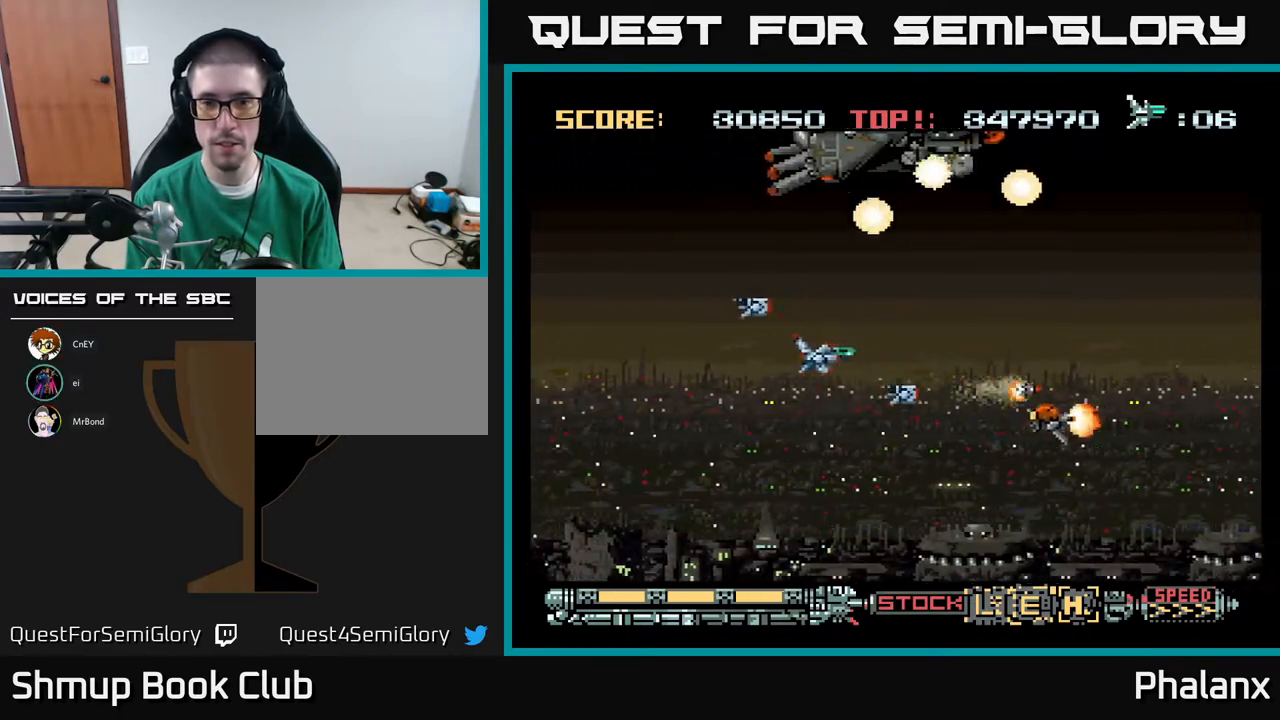
{"buttons": ["A", "DPAD_UP"], "right_stick": "center", "events": [[83, "DPAD_DOWN", "down"], [100, "DPAD_RIGHT", "up"], [133, "DPAD_LEFT", "down"], [300, "DPAD_DOWN", "up"], [483, "DPAD_LEFT", "up"], [483, "DPAD_UP", "down"]]}
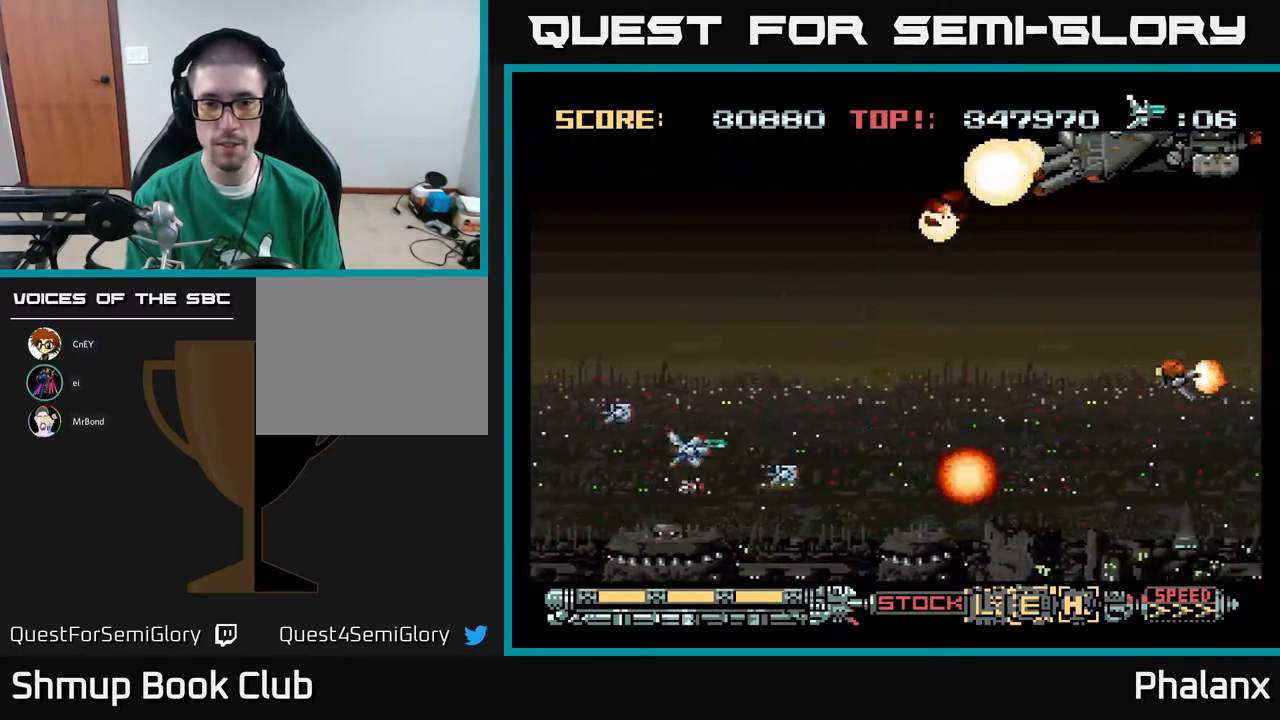
{"buttons": ["A", "DPAD_LEFT"], "right_stick": "center", "events": [[17, "DPAD_RIGHT", "down"], [183, "DPAD_UP", "up"], [267, "DPAD_DOWN", "down"], [333, "DPAD_RIGHT", "up"], [383, "DPAD_LEFT", "down"], [417, "DPAD_DOWN", "up"]]}
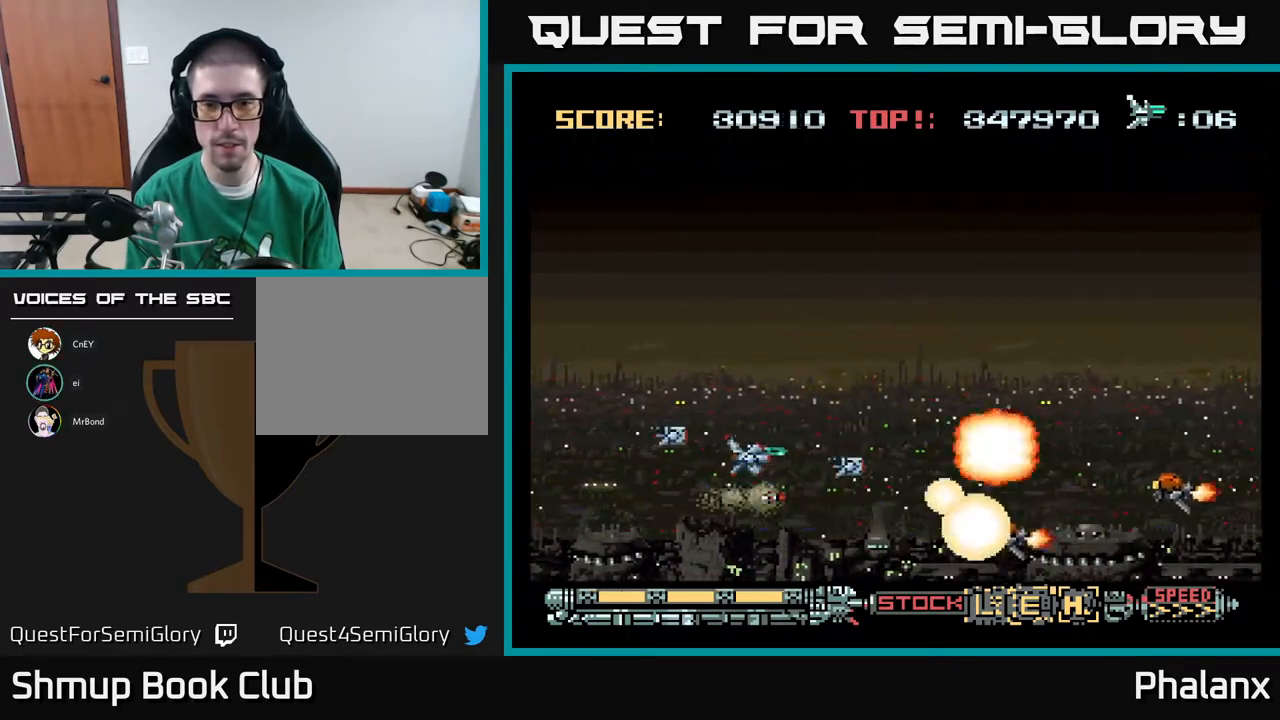
{"buttons": ["A", "DPAD_LEFT"], "right_stick": "center", "events": [[67, "DPAD_LEFT", "up"], [117, "DPAD_RIGHT", "down"], [150, "DPAD_UP", "down"], [267, "DPAD_UP", "up"], [300, "DPAD_RIGHT", "up"], [350, "DPAD_DOWN", "down"], [417, "DPAD_LEFT", "down"], [450, "DPAD_DOWN", "up"]]}
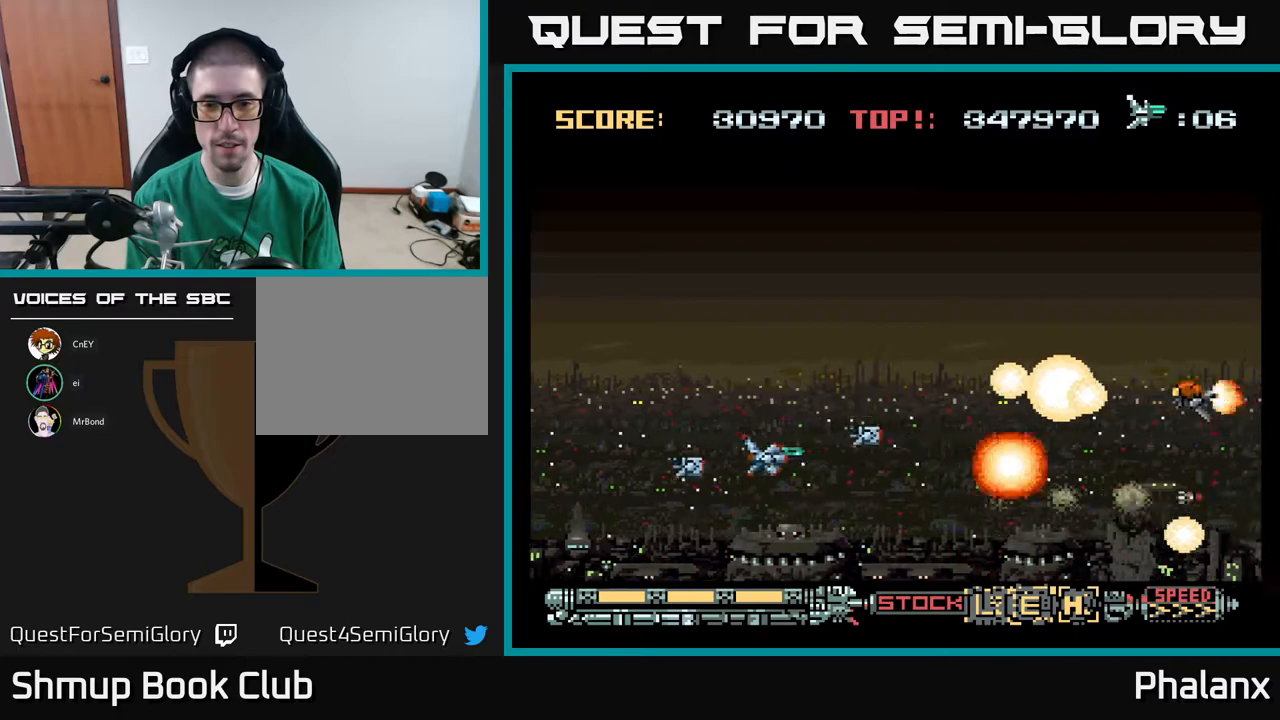
{"buttons": ["A"], "right_stick": "center", "events": [[67, "DPAD_LEFT", "up"], [100, "DPAD_RIGHT", "down"], [200, "DPAD_UP", "down"], [450, "DPAD_UP", "up"], [500, "DPAD_RIGHT", "up"]]}
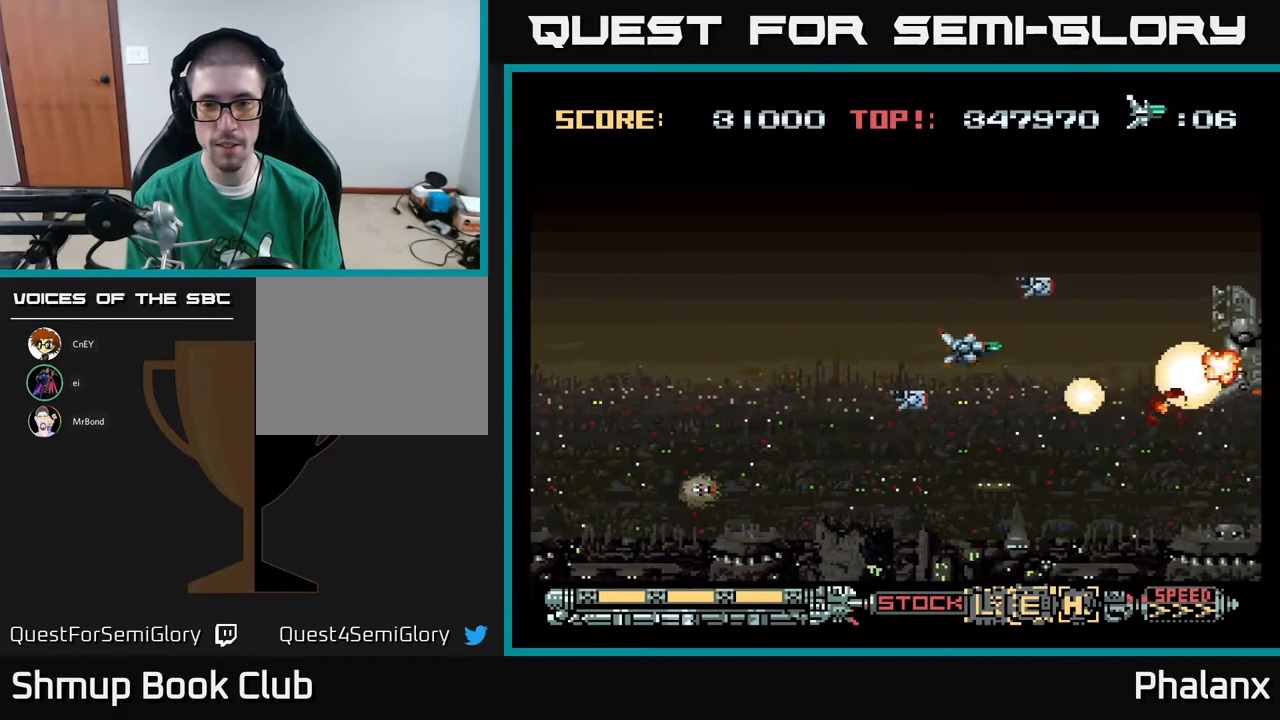
{"buttons": ["A", "DPAD_UP"], "right_stick": "center", "events": [[100, "DPAD_DOWN", "down"], [167, "DPAD_RIGHT", "down"], [200, "DPAD_DOWN", "up"], [300, "DPAD_RIGHT", "up"], [350, "DPAD_LEFT", "down"], [433, "DPAD_UP", "down"], [483, "DPAD_LEFT", "up"]]}
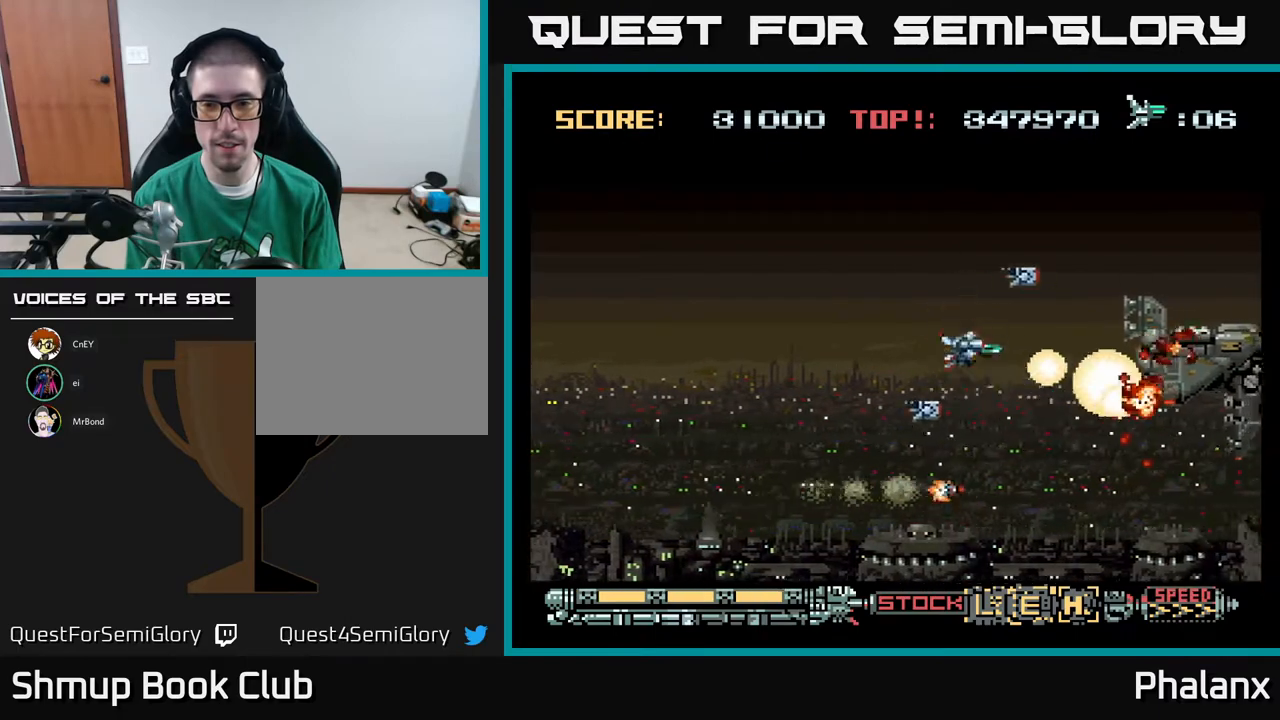
{"buttons": ["A", "DPAD_LEFT"], "right_stick": "center", "events": [[50, "DPAD_LEFT", "down"], [67, "DPAD_UP", "up"], [133, "DPAD_LEFT", "up"], [367, "DPAD_LEFT", "down"]]}